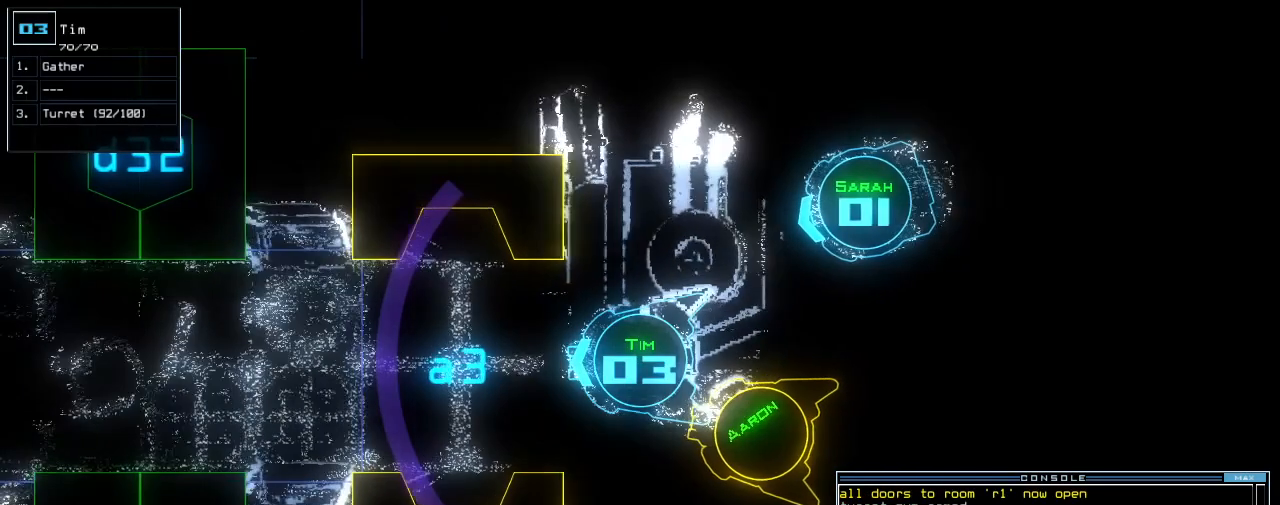
Gameplay with keyboard; each line is a JSON object with the keys held at the frame after it. "events" lists presses ("down") and releases ("up") of ".", "0", "1", "2", "4", "5", "6", "7", "8", "9", "a", "b", "backspace", "c", "caps_lock", "comma", "ctrl_l", "ctrl_r", "d", "down", "equals", "escape", "f", "f8", "g", "h", "i", "j", "k", "l", "left", "m", "minus", "n", "o", "p", "q", "quote", "return", "right", "s", "semicolon", "shift_l", "shift_r", "space", "t", "tab", "tilde", "u", "up", "v", "w", "x", "y" and "z" between this image and that frame as [ms after this image, input, new state], when the widget could be followed in between. No other keys are recorded. Mouse input is not recorded. Not read: 3 e r.
{"keys": [], "events": [[60, "t", "down"], [80, "w", "up"], [260, "down", "down"], [320, "t", "up"], [400, "down", "up"]]}
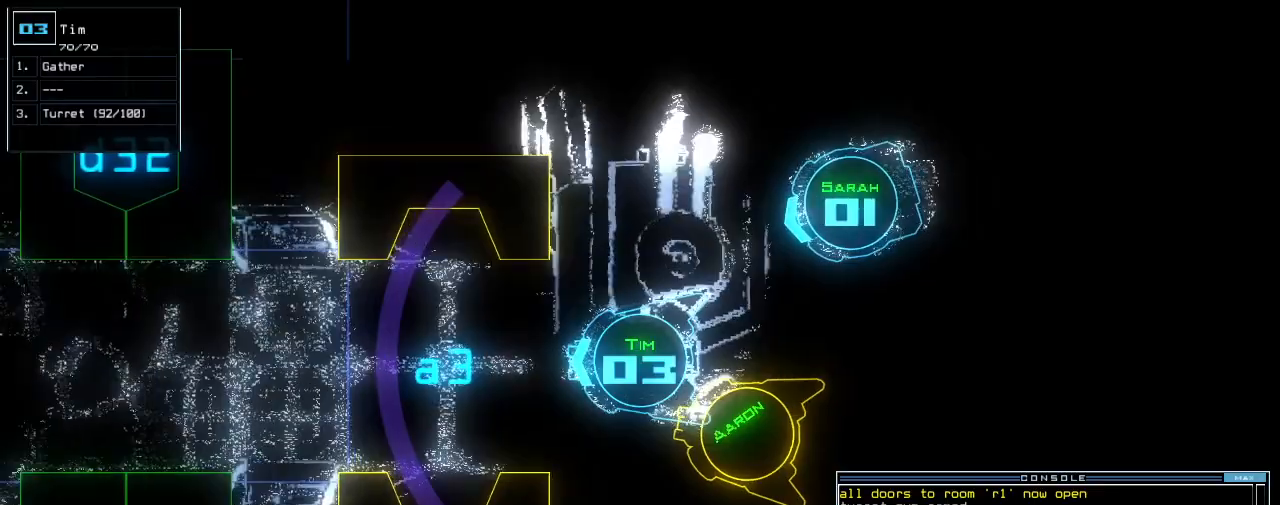
{"keys": [], "events": [[20, "a", "down"], [120, "a", "up"], [200, "return", "down"], [260, "return", "up"]]}
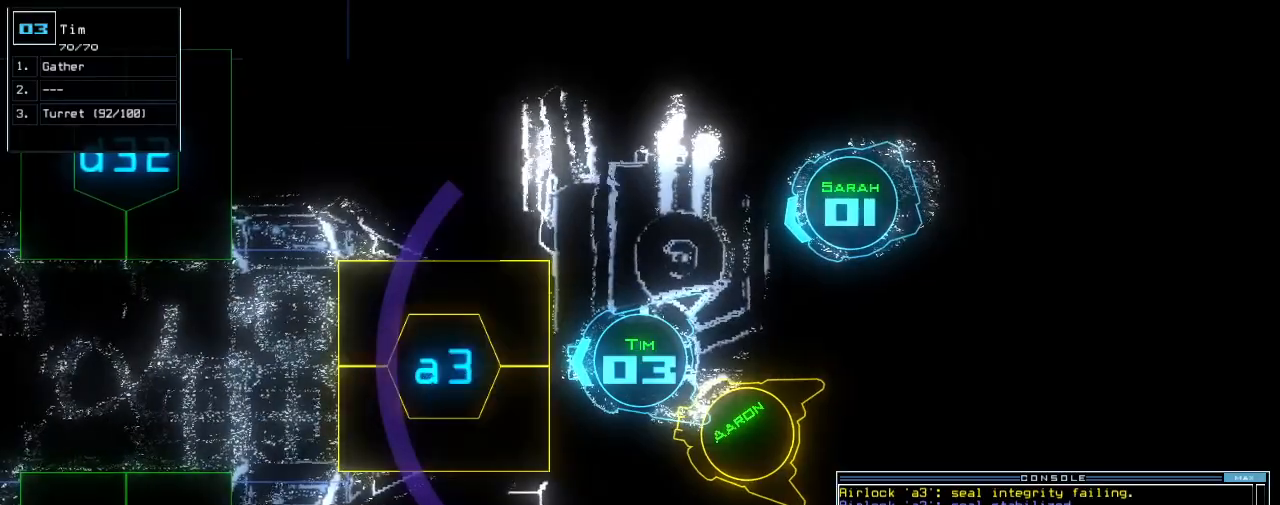
{"keys": [], "events": [[200, "d", "down"], [280, "d", "up"]]}
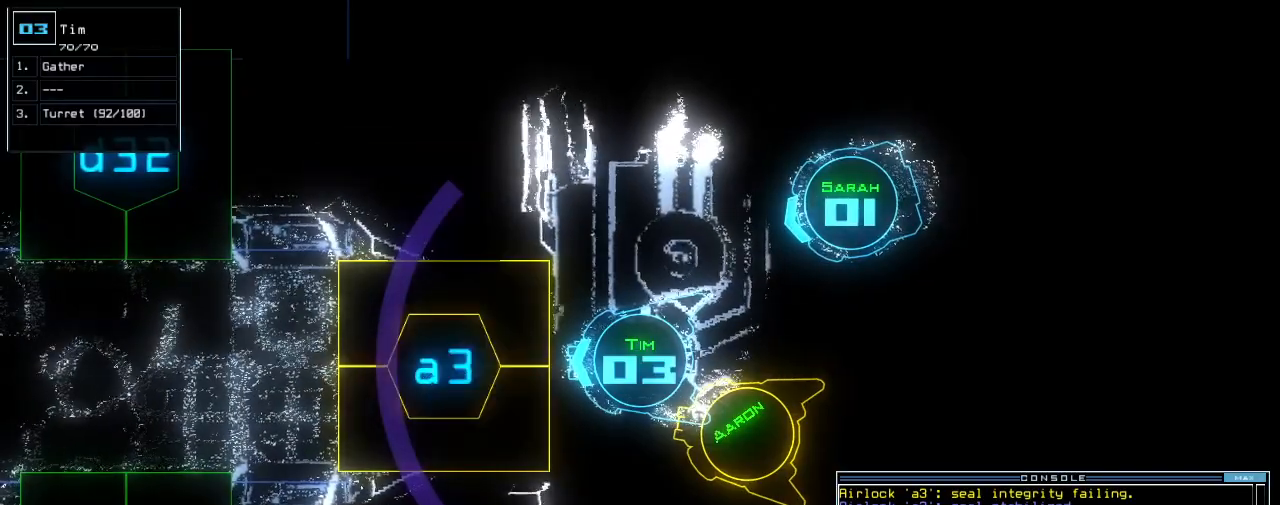
{"keys": [], "events": [[340, "6", "down"], [420, "6", "up"]]}
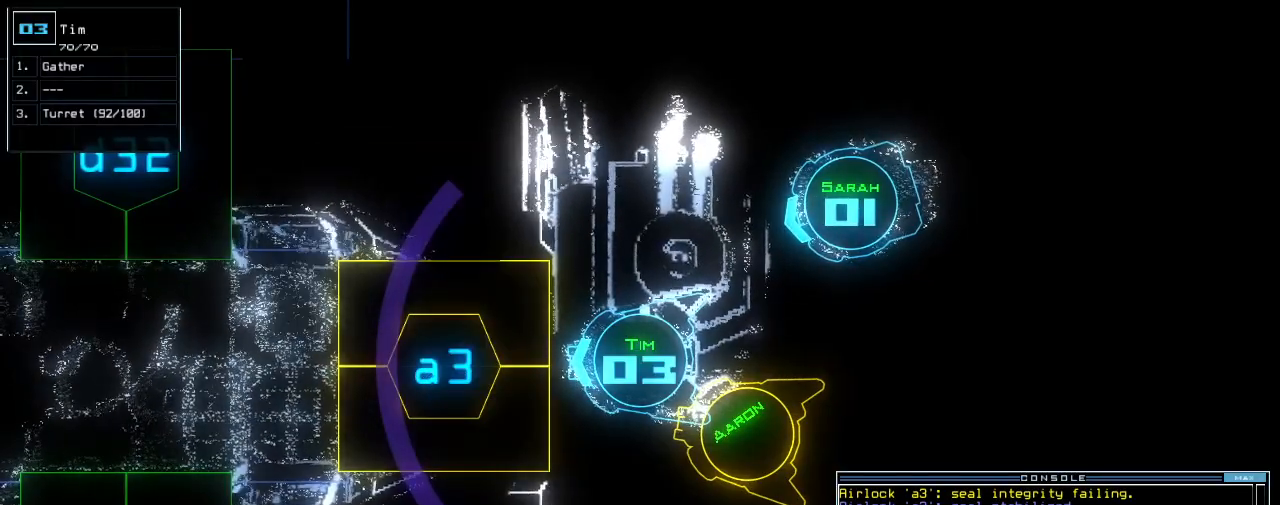
{"keys": [], "events": [[120, "return", "down"], [200, "return", "up"]]}